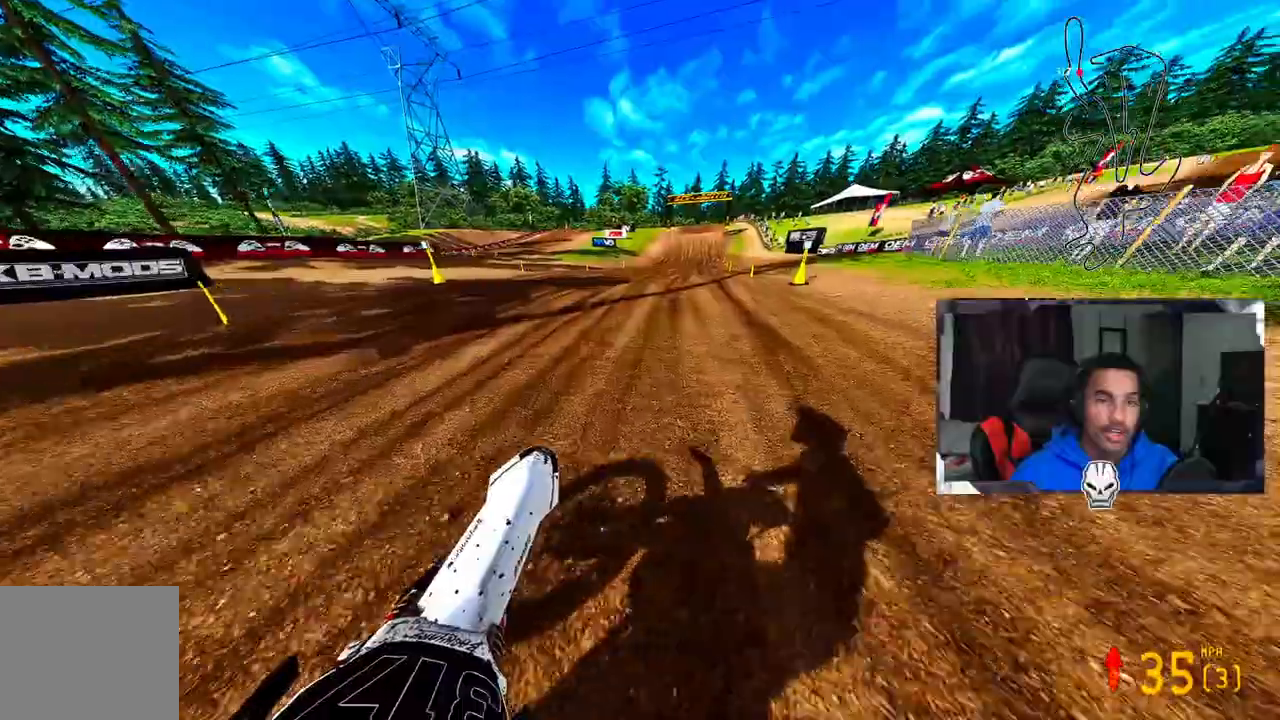
Gameplay with a controller (PlayStation layout); each line is a JSON object with the inputs held at the frame after it (dt_ms = milliseconds from this image to that frame). "events" lists button and stick changes between this image and that frame as [ms after this image, input, new state], when the widget could be followed in between. Not read: R1.
{"dt_ms": 500, "buttons": ["R2"], "left_stick": "up-right", "right_stick": "center", "events": [[183, "right_stick", "center"]]}
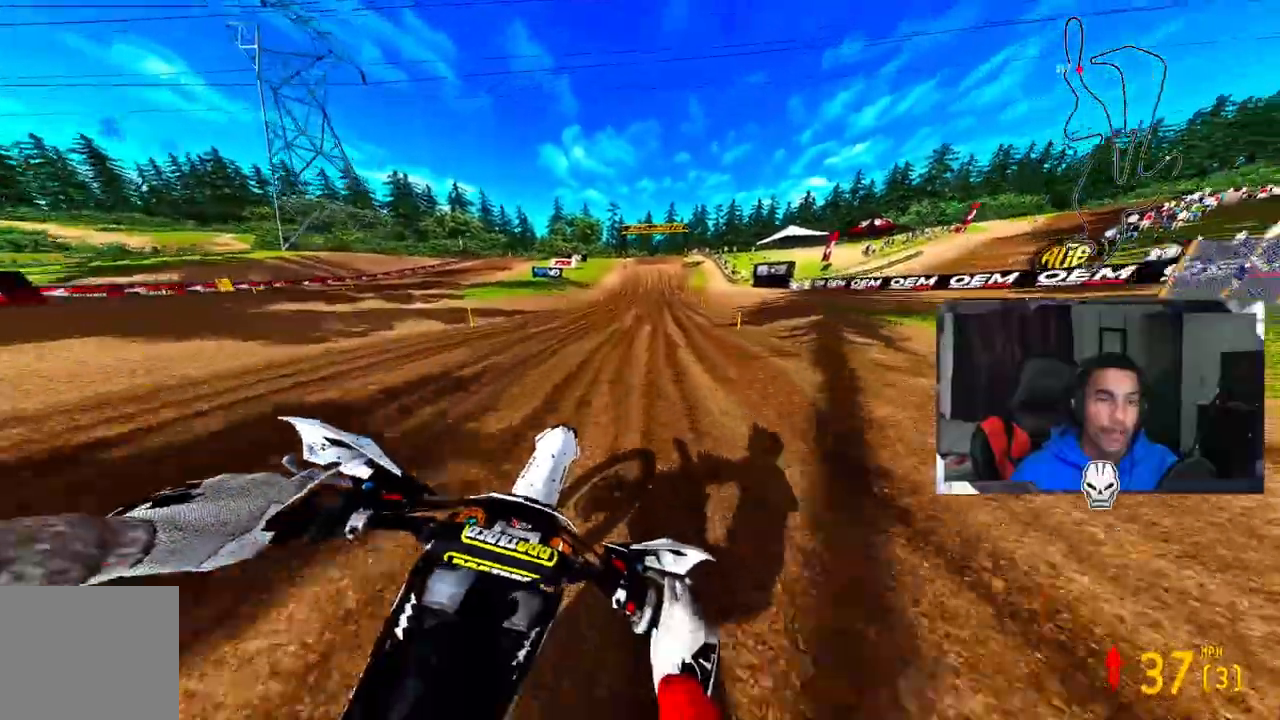
{"dt_ms": 500, "buttons": ["R2"], "left_stick": "up-right", "right_stick": "center", "events": []}
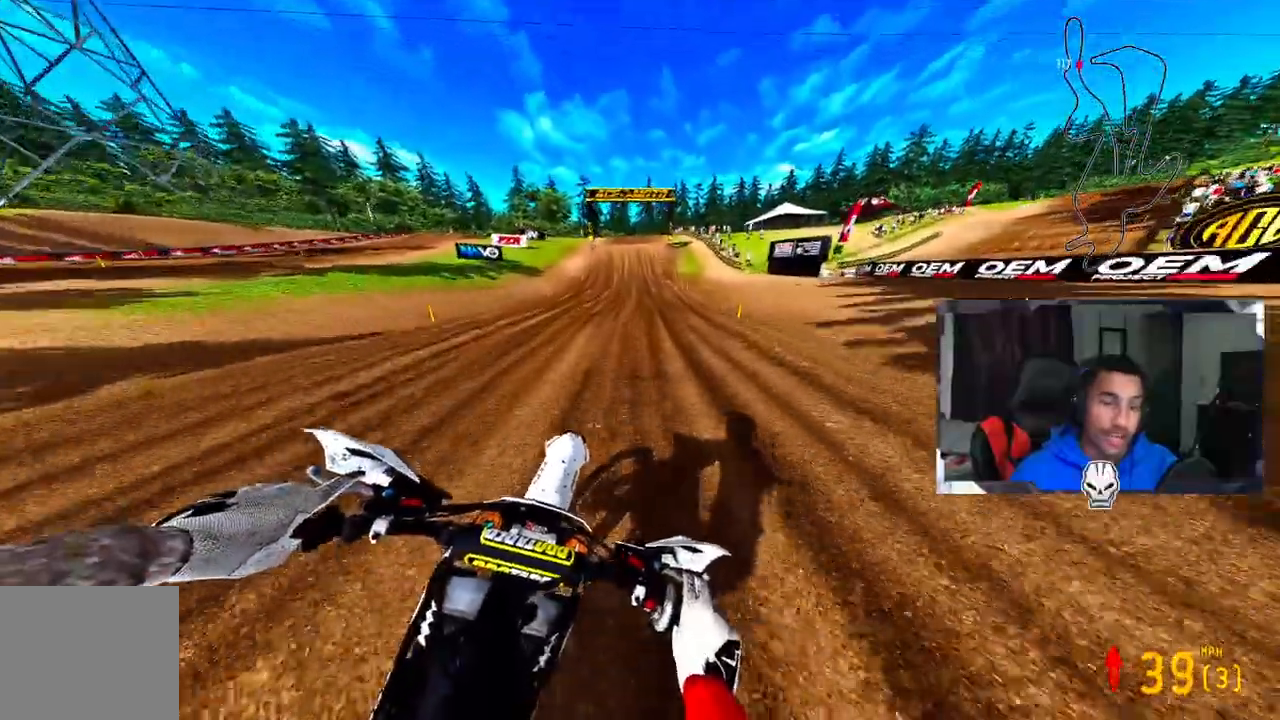
{"dt_ms": 500, "buttons": ["R2"], "left_stick": "center", "right_stick": "down-left", "events": [[183, "left_stick", "center"], [250, "right_stick", "down-left"]]}
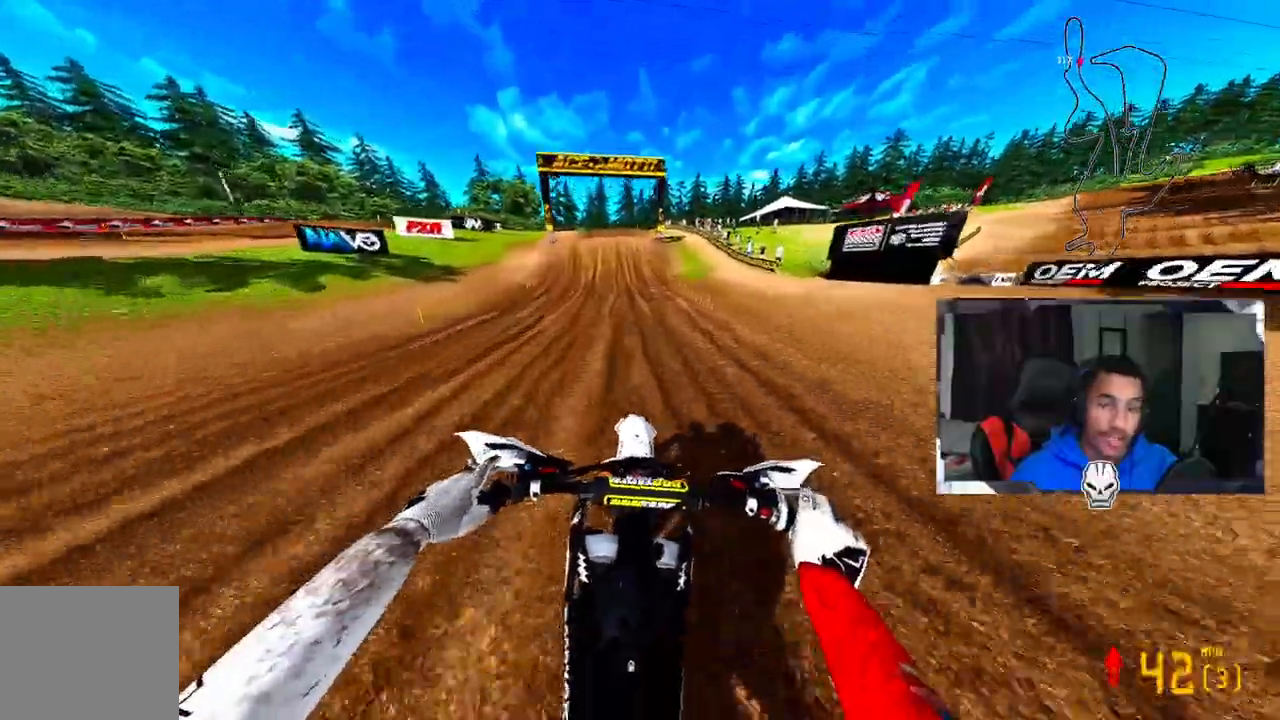
{"dt_ms": 500, "buttons": ["R2"], "left_stick": "center", "right_stick": "down-left", "events": [[333, "left_stick", "up-left"], [400, "left_stick", "center"]]}
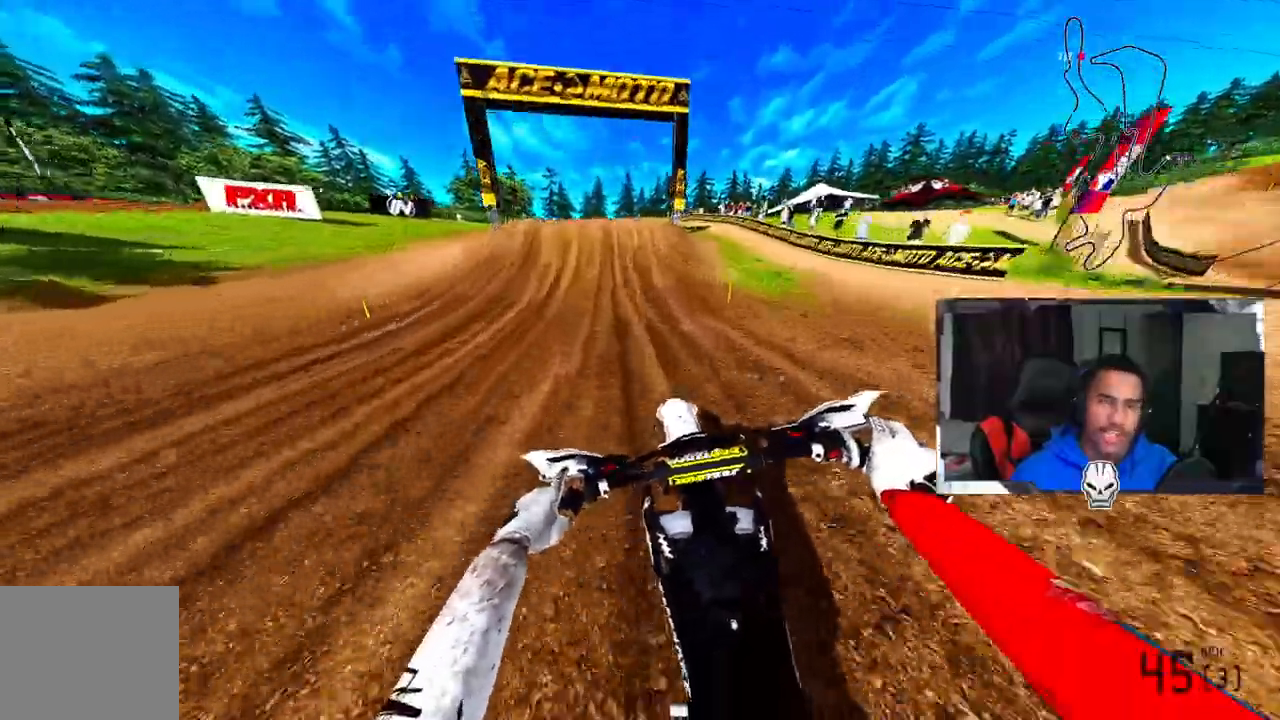
{"dt_ms": 500, "buttons": ["R2"], "left_stick": "center", "right_stick": "up", "events": [[317, "right_stick", "center"], [367, "right_stick", "up"]]}
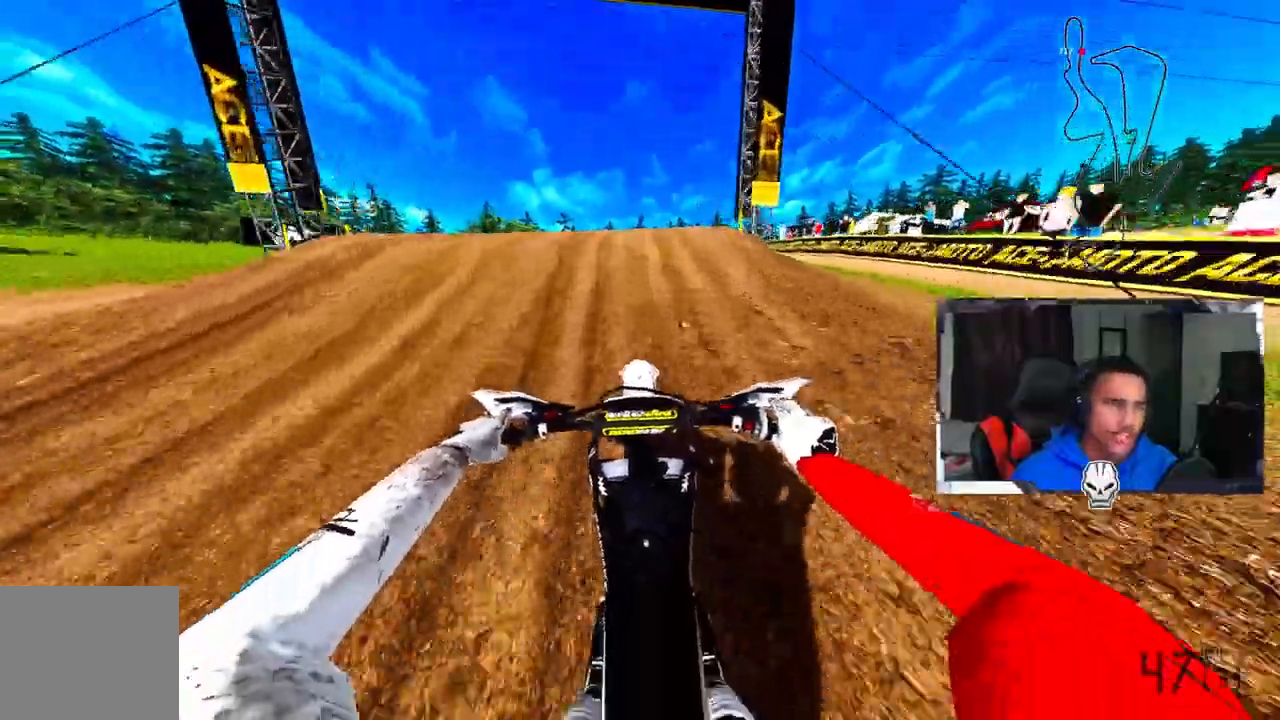
{"dt_ms": 500, "buttons": [], "left_stick": "center", "right_stick": "up", "events": [[83, "left_stick", "up-left"], [433, "R2", "up"], [450, "left_stick", "center"]]}
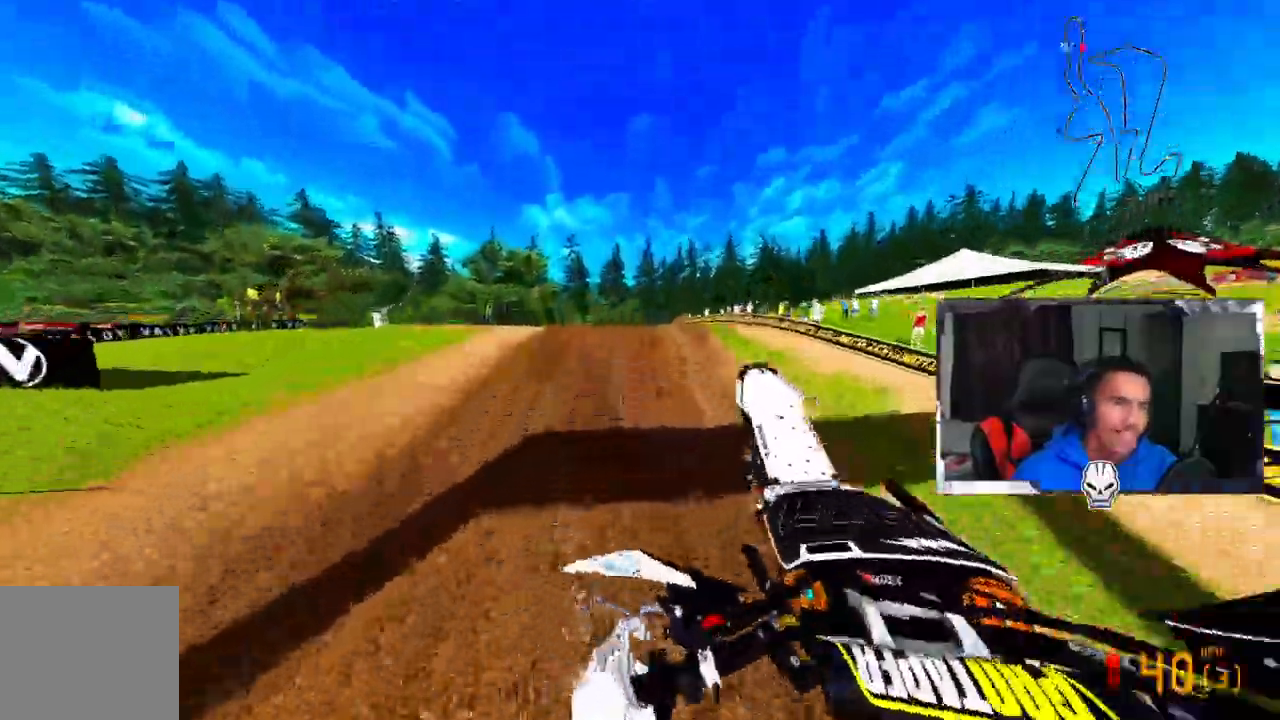
{"dt_ms": 500, "buttons": ["R2"], "left_stick": "up-right", "right_stick": "up", "events": [[17, "left_stick", "up-right"], [17, "right_stick", "center"], [150, "R2", "down"], [283, "right_stick", "up"]]}
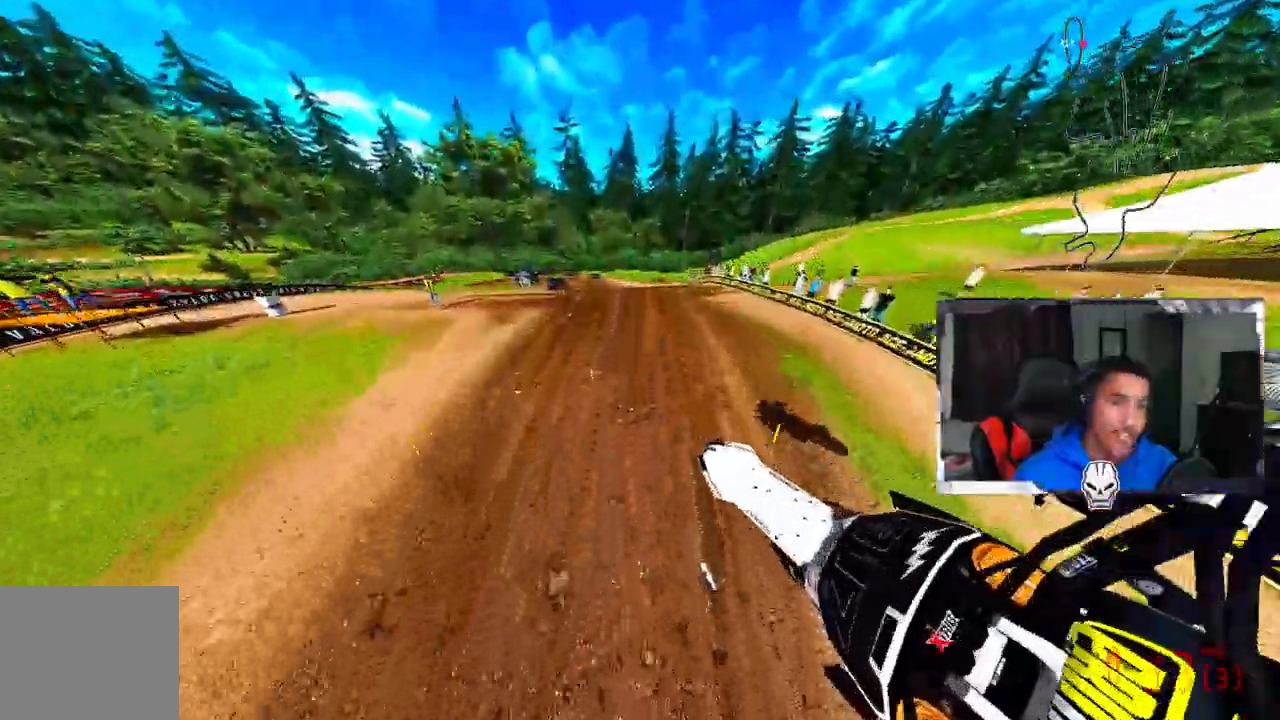
{"dt_ms": 500, "buttons": ["R2"], "left_stick": "up", "right_stick": "up", "events": [[183, "left_stick", "up"]]}
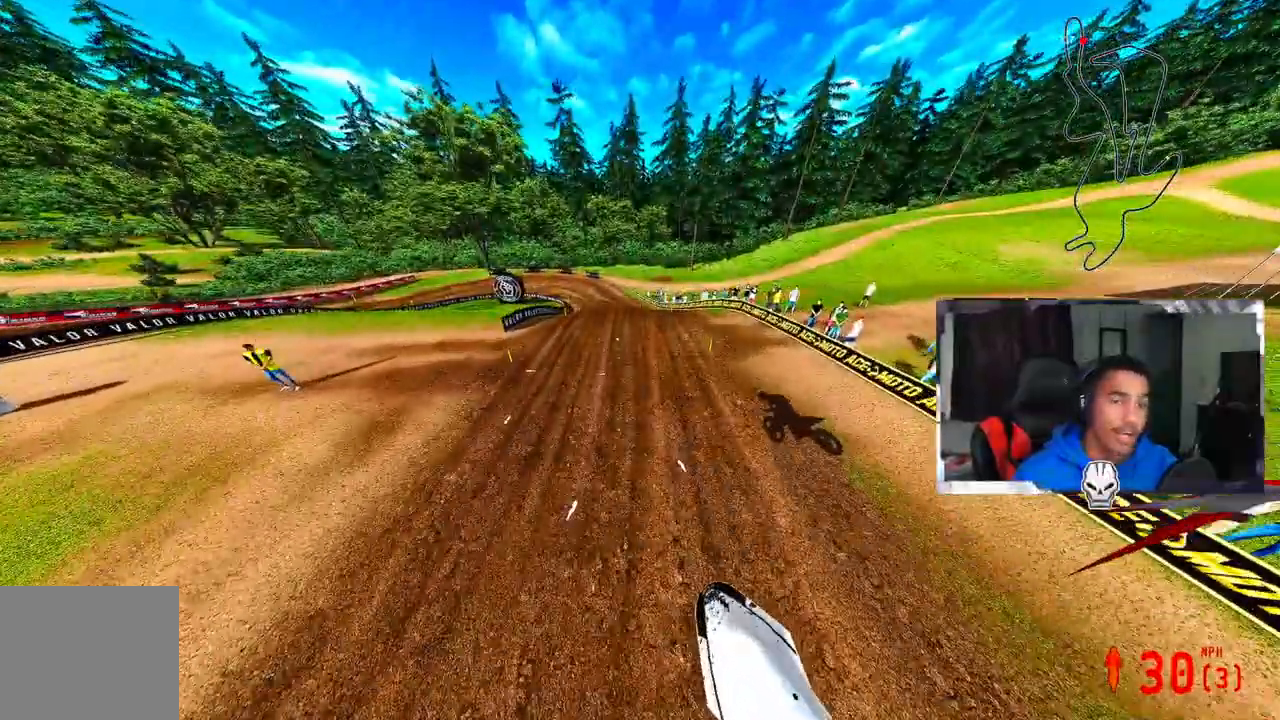
{"dt_ms": 500, "buttons": ["R2"], "left_stick": "up-right", "right_stick": "up", "events": [[500, "left_stick", "up-right"]]}
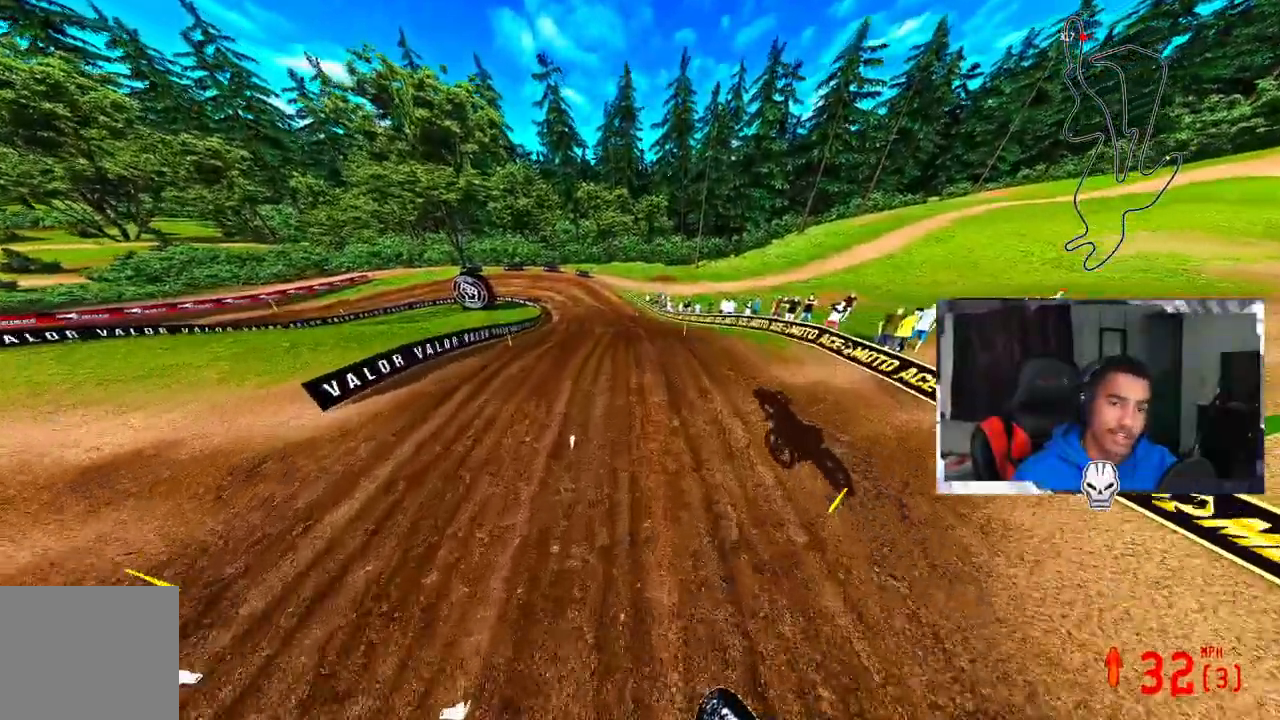
{"dt_ms": 500, "buttons": [], "left_stick": "up-right", "right_stick": "center", "events": [[317, "right_stick", "center"], [333, "R3", "down"], [433, "R2", "up"], [433, "R3", "up"]]}
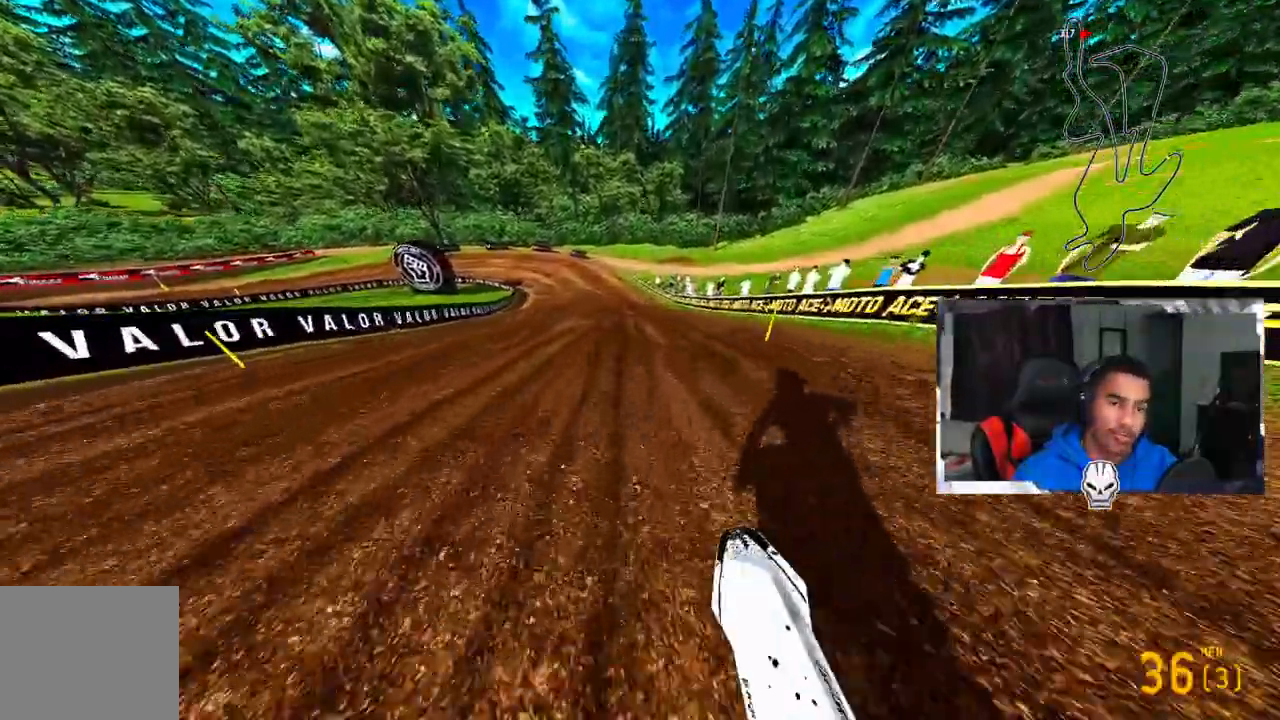
{"dt_ms": 500, "buttons": [], "left_stick": "up-left", "right_stick": "center", "events": [[17, "left_stick", "center"], [383, "left_stick", "up-left"]]}
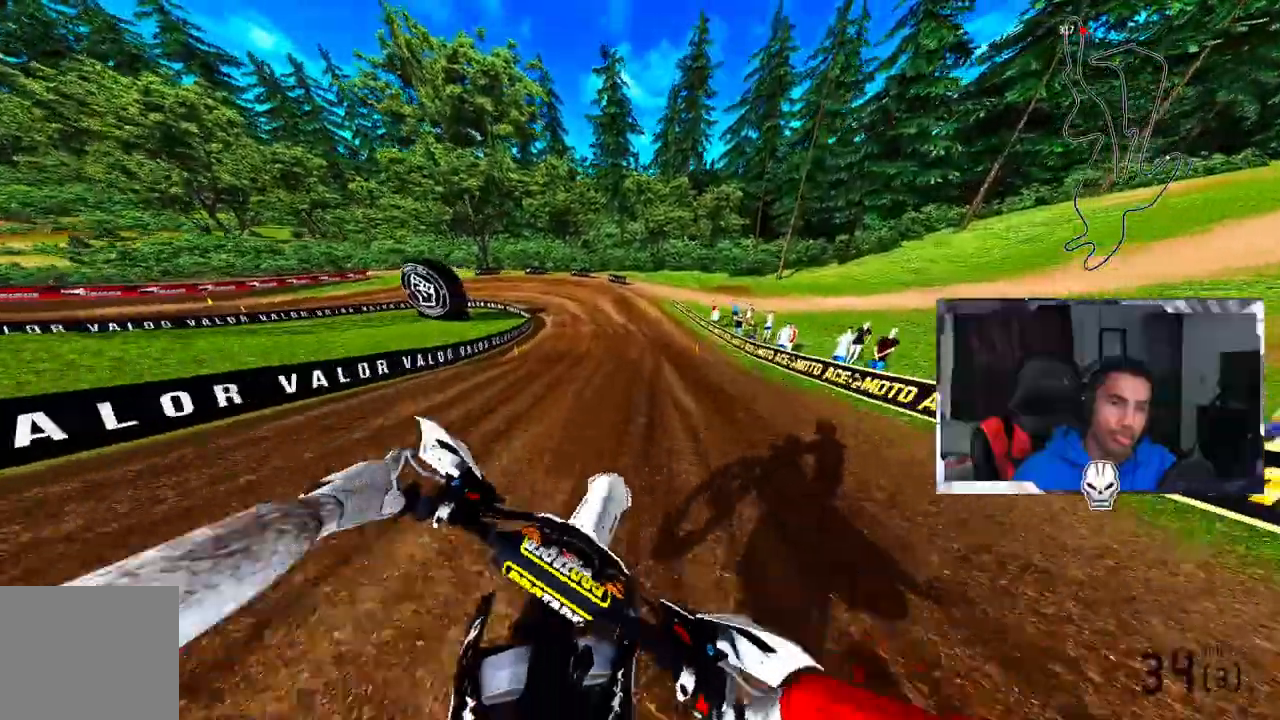
{"dt_ms": 500, "buttons": ["R3"], "left_stick": "up-left", "right_stick": "center", "events": [[50, "R3", "down"], [183, "R3", "up"], [417, "R3", "down"]]}
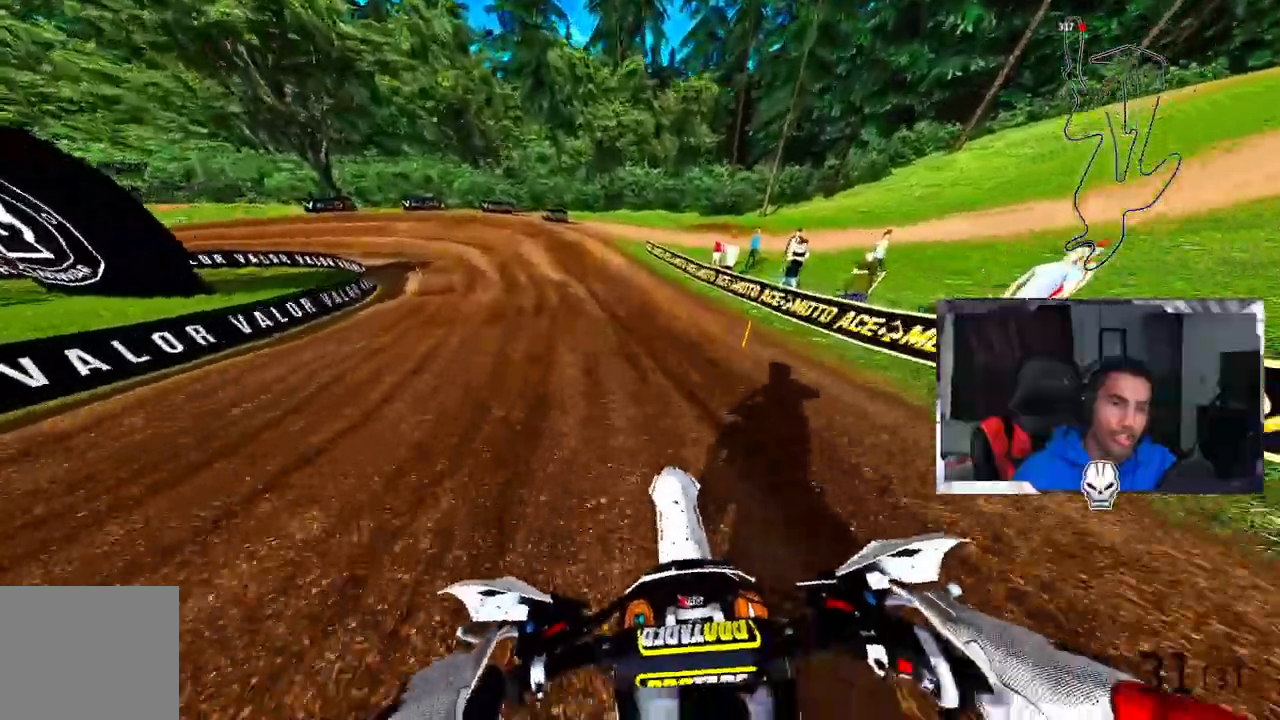
{"dt_ms": 500, "buttons": ["R2"], "left_stick": "up-left", "right_stick": "center", "events": [[17, "R3", "up"], [83, "left_stick", "center"], [183, "left_stick", "up-left"], [383, "R2", "down"]]}
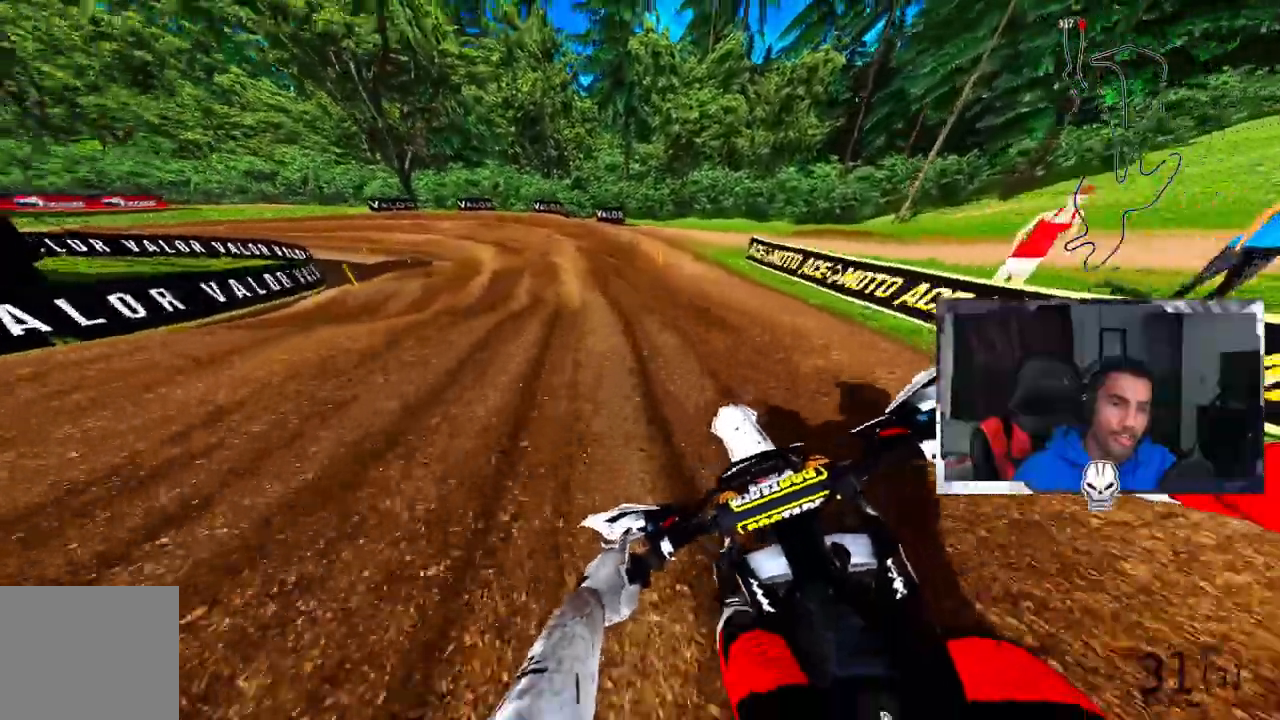
{"dt_ms": 500, "buttons": ["R2"], "left_stick": "up-left", "right_stick": "center"}
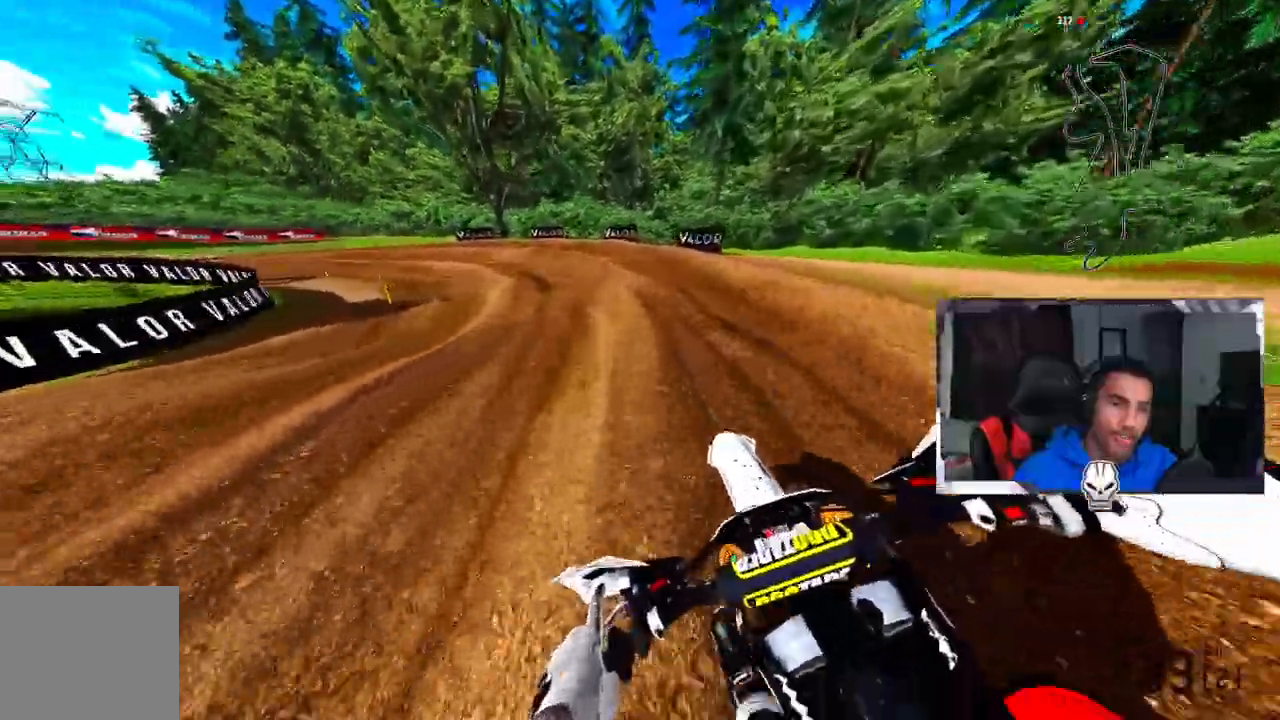
{"dt_ms": 500, "buttons": [], "left_stick": "up-left", "right_stick": "center", "events": [[17, "R2", "up"], [117, "R2", "down"], [183, "R2", "up"], [267, "R2", "down"], [350, "R2", "up"]]}
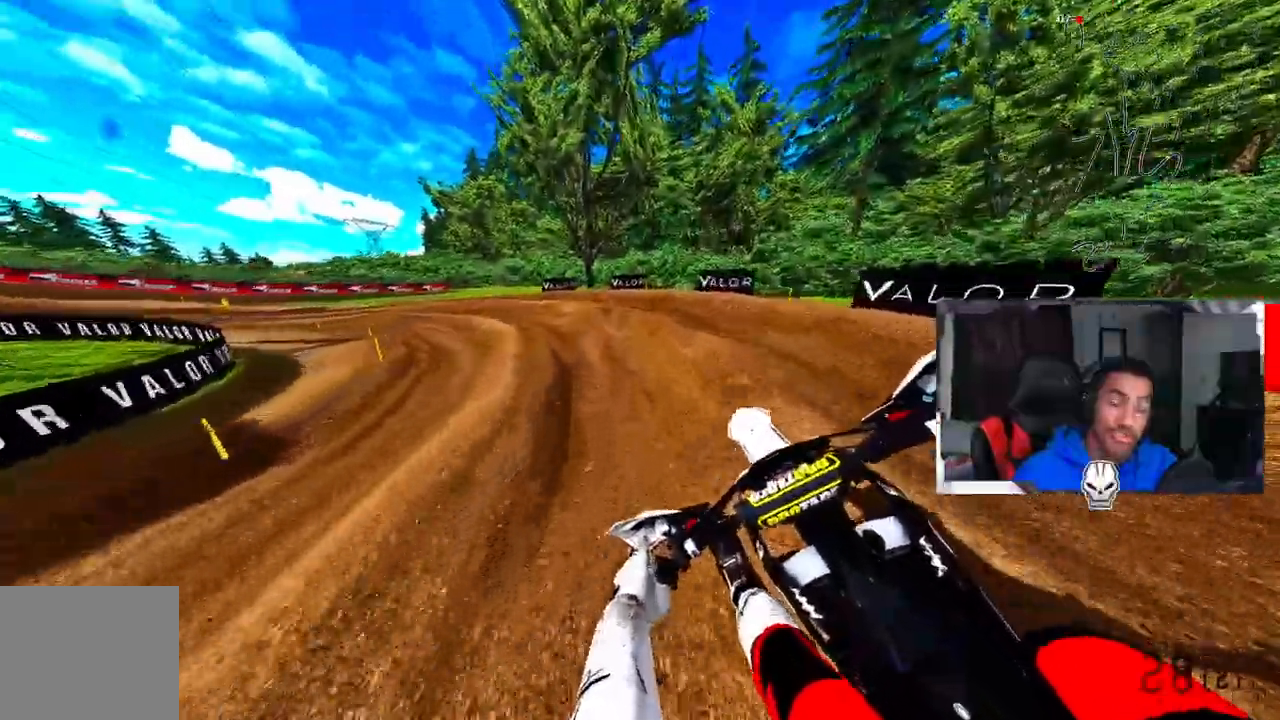
{"dt_ms": 500, "buttons": ["R2"], "left_stick": "up-left", "right_stick": "up", "events": [[167, "R2", "down"], [467, "right_stick", "up"]]}
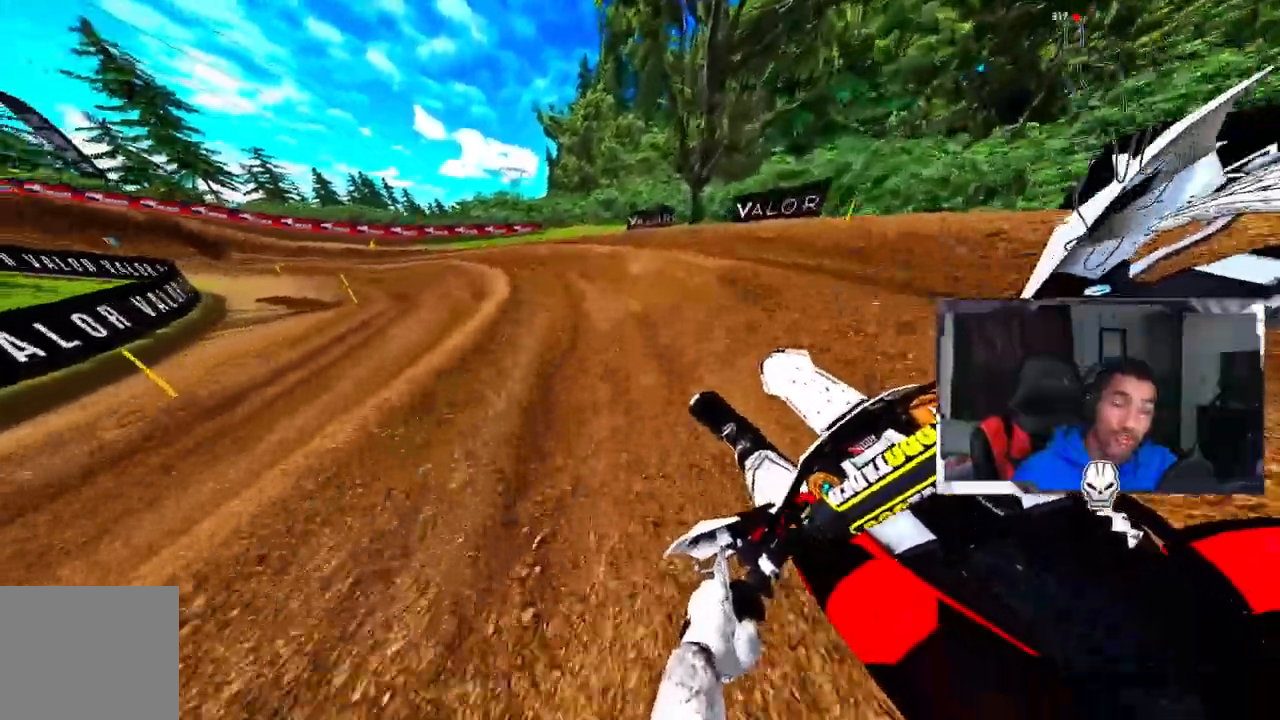
{"dt_ms": 1000, "buttons": ["R2"], "left_stick": "up-left", "right_stick": "up-right", "events": [[267, "R2", "up"], [317, "right_stick", "up-right"], [783, "R2", "down"]]}
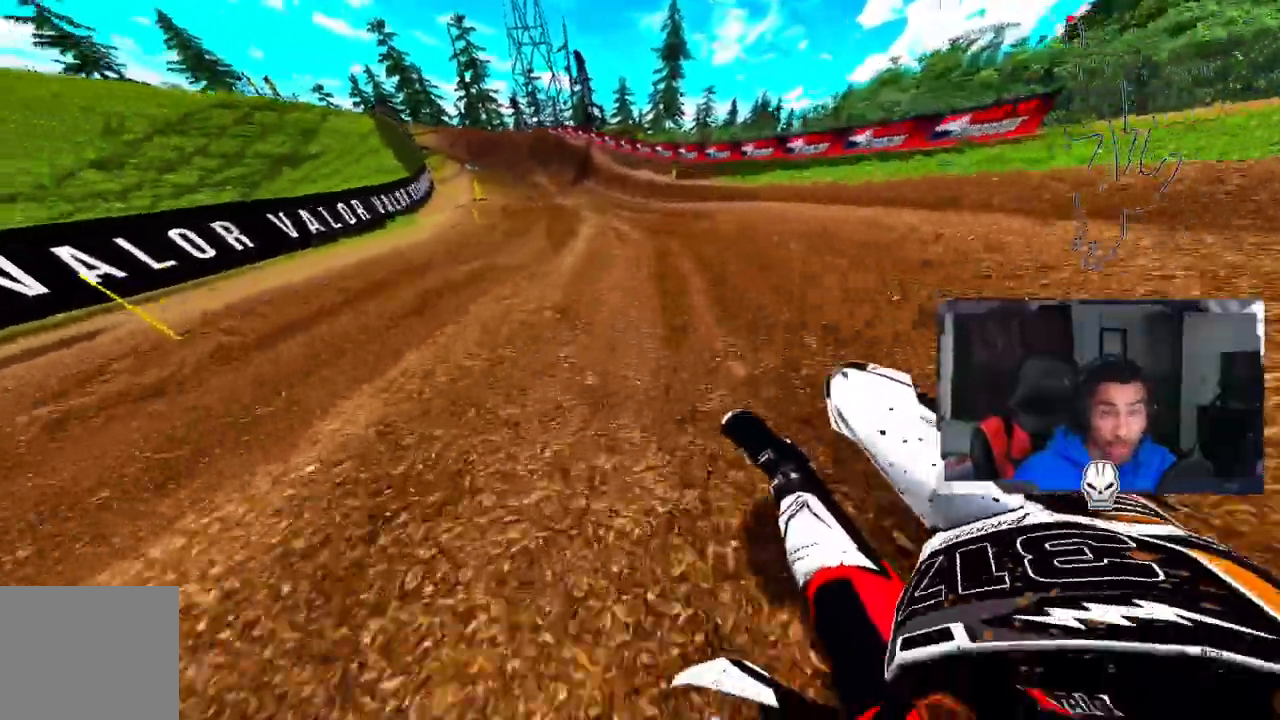
{"dt_ms": 500, "buttons": ["R2"], "left_stick": "center", "right_stick": "up-right", "events": [[233, "left_stick", "center"]]}
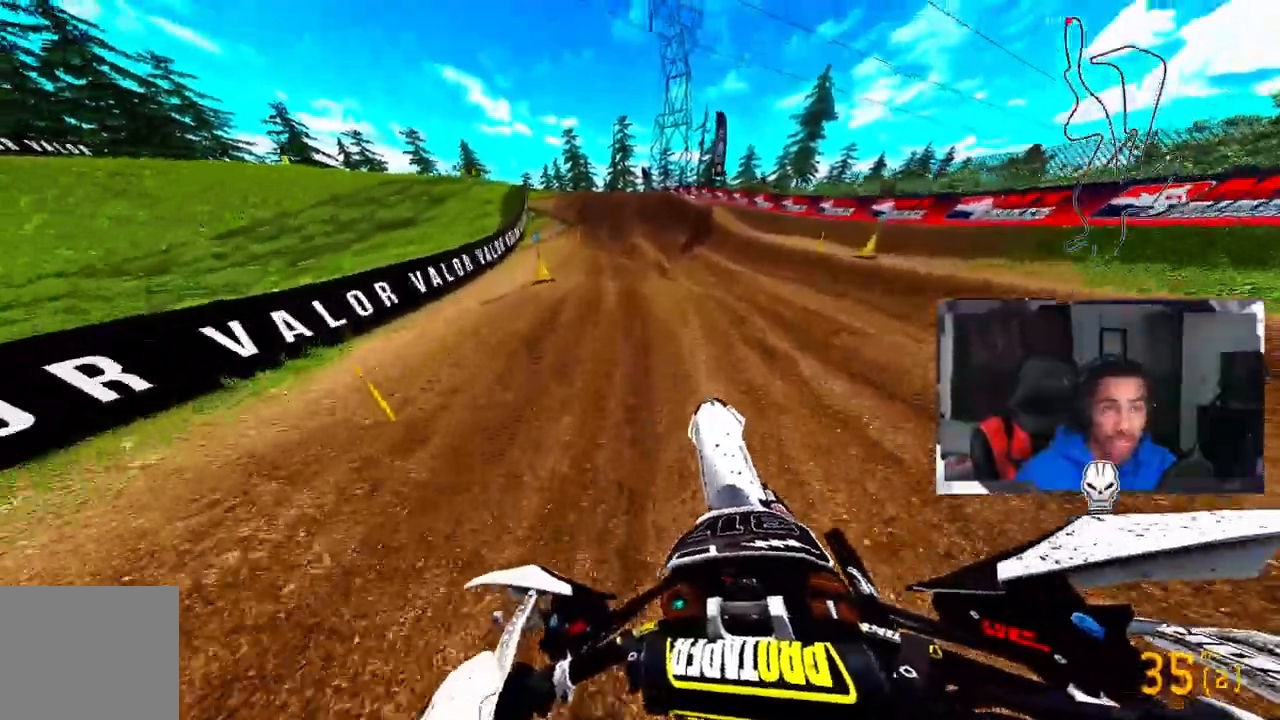
{"dt_ms": 500, "buttons": ["CROSS", "R2"], "left_stick": "center", "right_stick": "center", "events": [[67, "right_stick", "center"], [183, "CROSS", "down"]]}
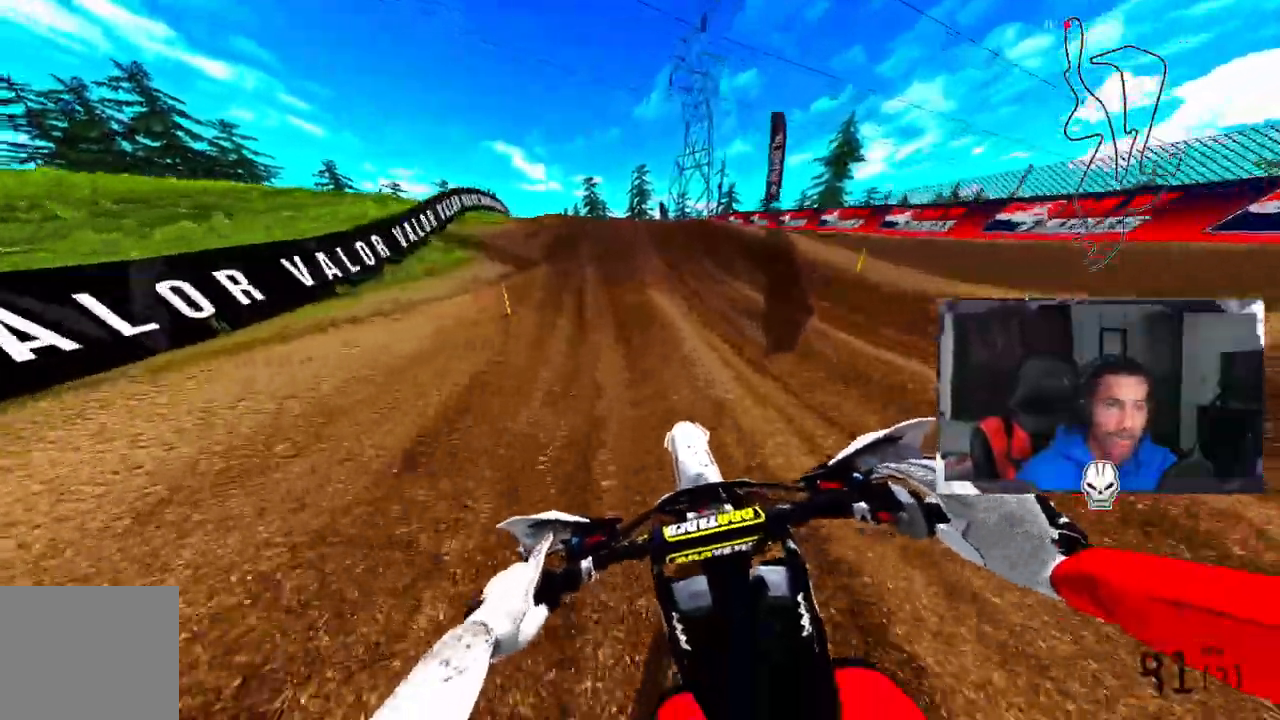
{"dt_ms": 500, "buttons": ["R2"], "left_stick": "up-left", "right_stick": "up", "events": [[100, "CROSS", "up"], [100, "left_stick", "up-left"], [183, "R3", "down"], [300, "R3", "up"], [483, "right_stick", "up"]]}
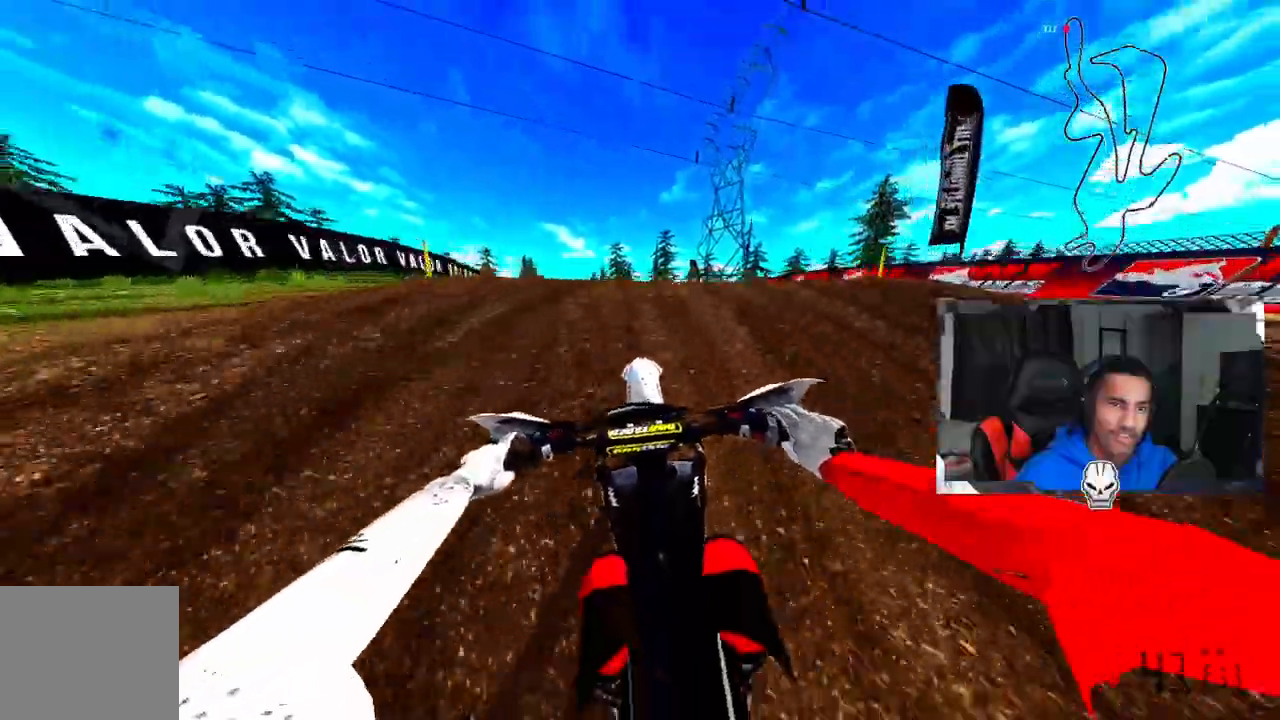
{"dt_ms": 500, "buttons": ["R2"], "left_stick": "up-right", "right_stick": "center", "events": [[167, "R2", "up"], [167, "right_stick", "center"], [400, "R2", "down"], [500, "left_stick", "up-right"]]}
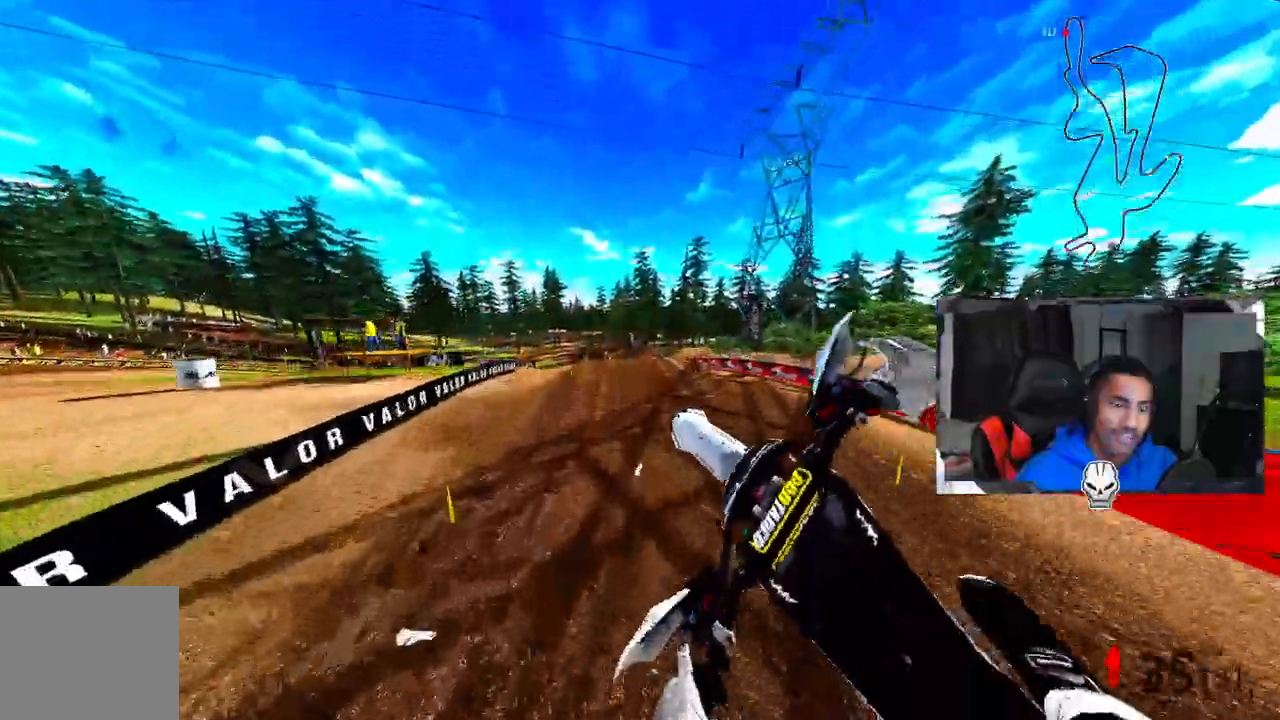
{"dt_ms": 500, "buttons": [], "left_stick": "center", "right_stick": "center", "events": [[17, "R2", "up"], [100, "left_stick", "up"], [217, "TRIANGLE", "down"], [333, "left_stick", "center"], [350, "TRIANGLE", "up"]]}
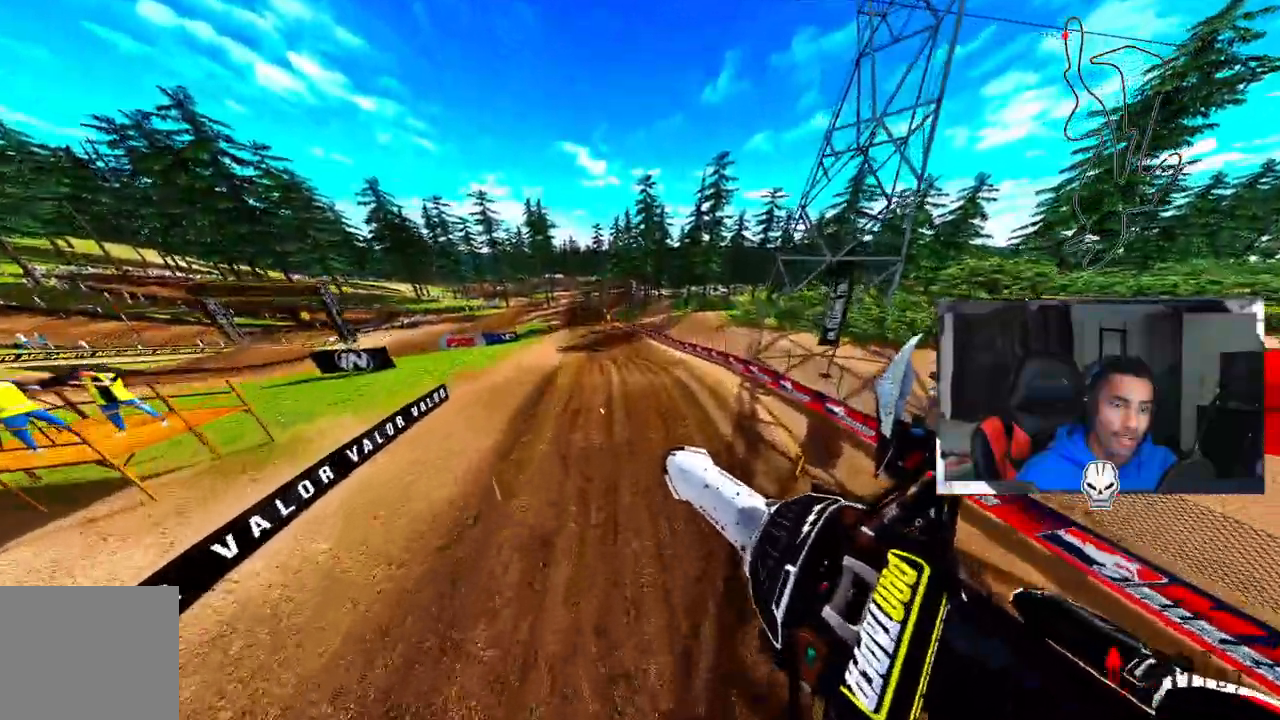
{"dt_ms": 500, "buttons": ["R2"], "left_stick": "center", "right_stick": "up", "events": [[17, "R2", "down"], [83, "right_stick", "up"]]}
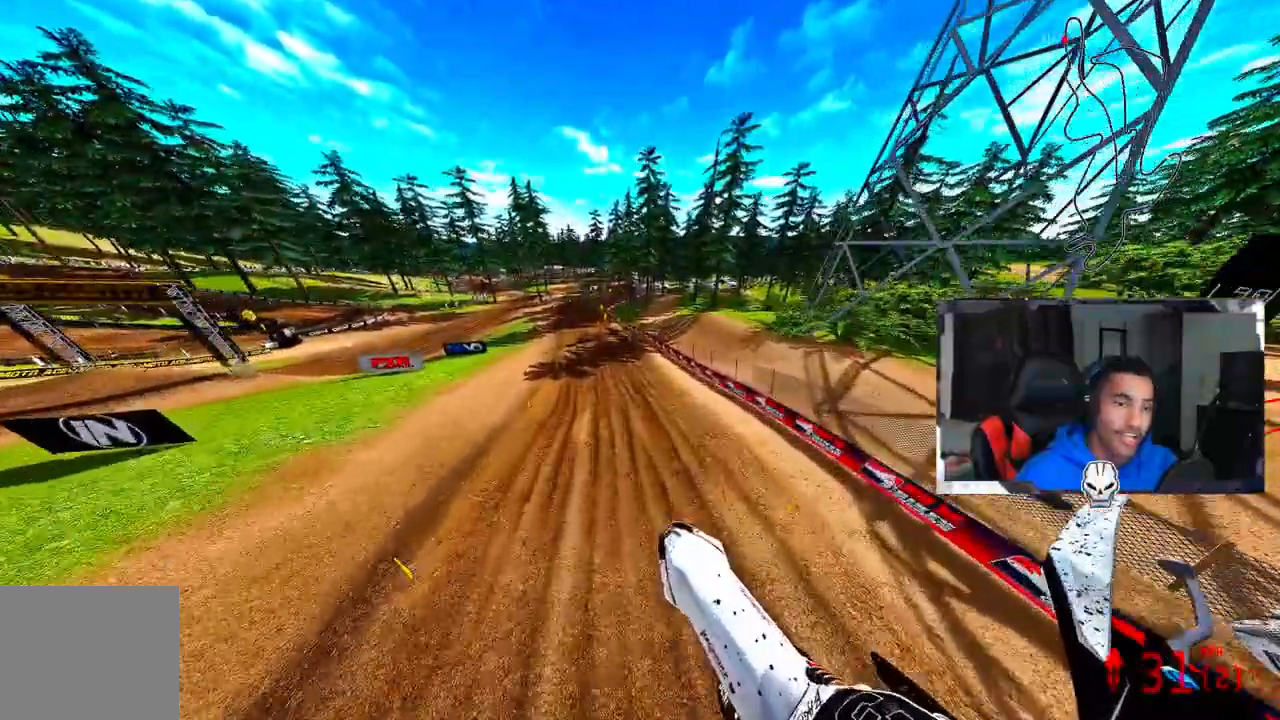
{"dt_ms": 500, "buttons": ["R2"], "left_stick": "center", "right_stick": "up", "events": []}
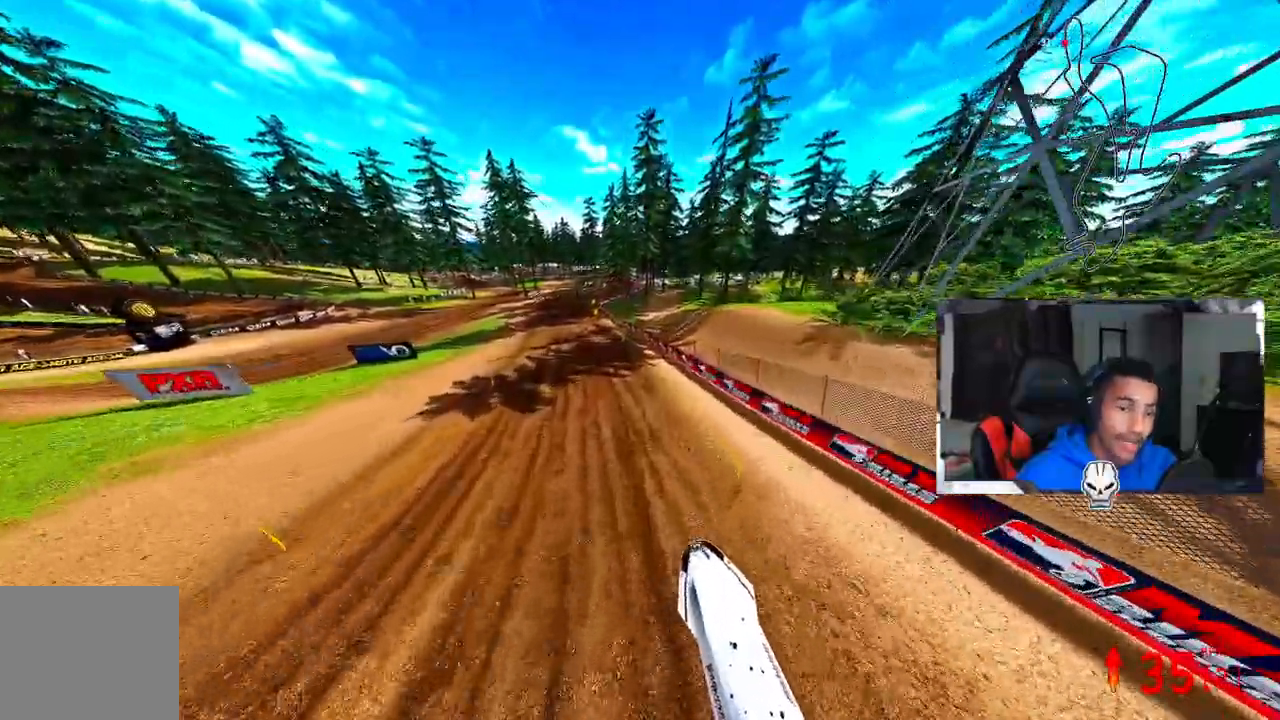
{"dt_ms": 500, "buttons": ["R2"], "left_stick": "up-left", "right_stick": "up-right", "events": [[100, "right_stick", "center"], [150, "left_stick", "up-left"], [267, "R3", "down"], [367, "R2", "up"], [367, "R3", "up"], [450, "R2", "down"], [450, "right_stick", "up-right"]]}
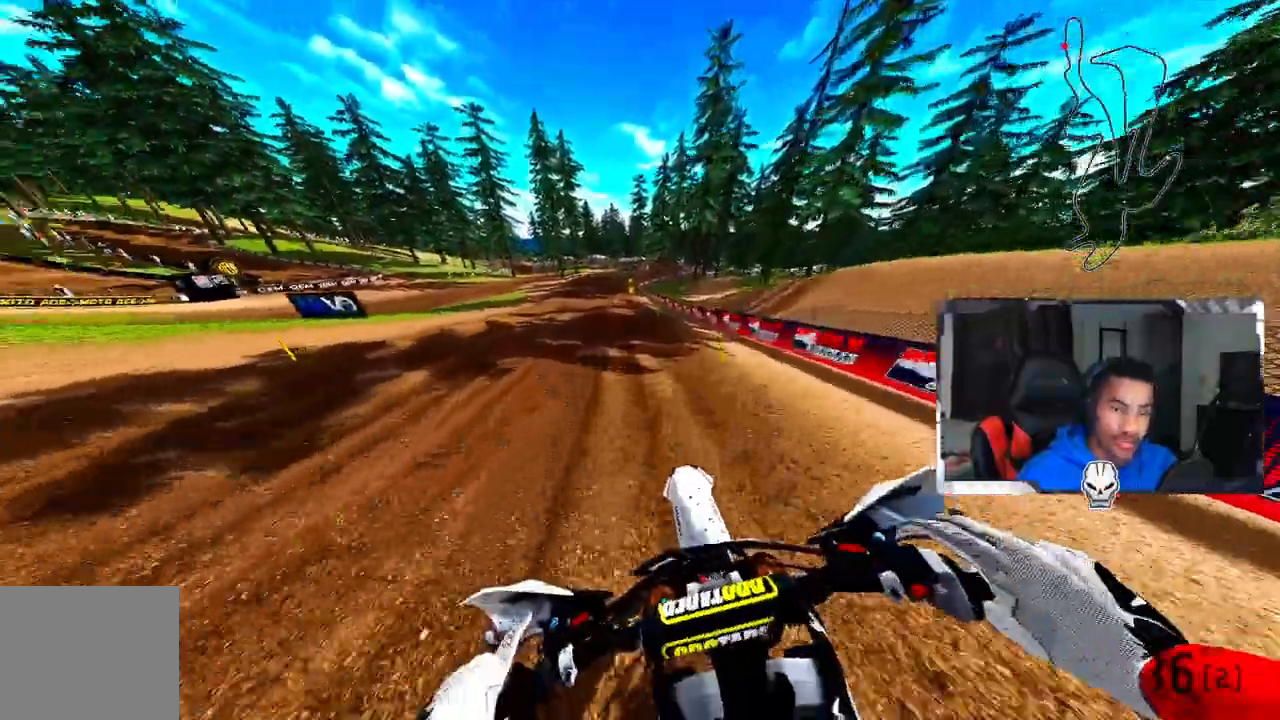
{"dt_ms": 500, "buttons": ["R2"], "left_stick": "up", "right_stick": "center", "events": [[67, "R2", "up"], [150, "R2", "down"], [250, "R2", "up"], [317, "R2", "down"], [383, "right_stick", "center"], [500, "left_stick", "up"]]}
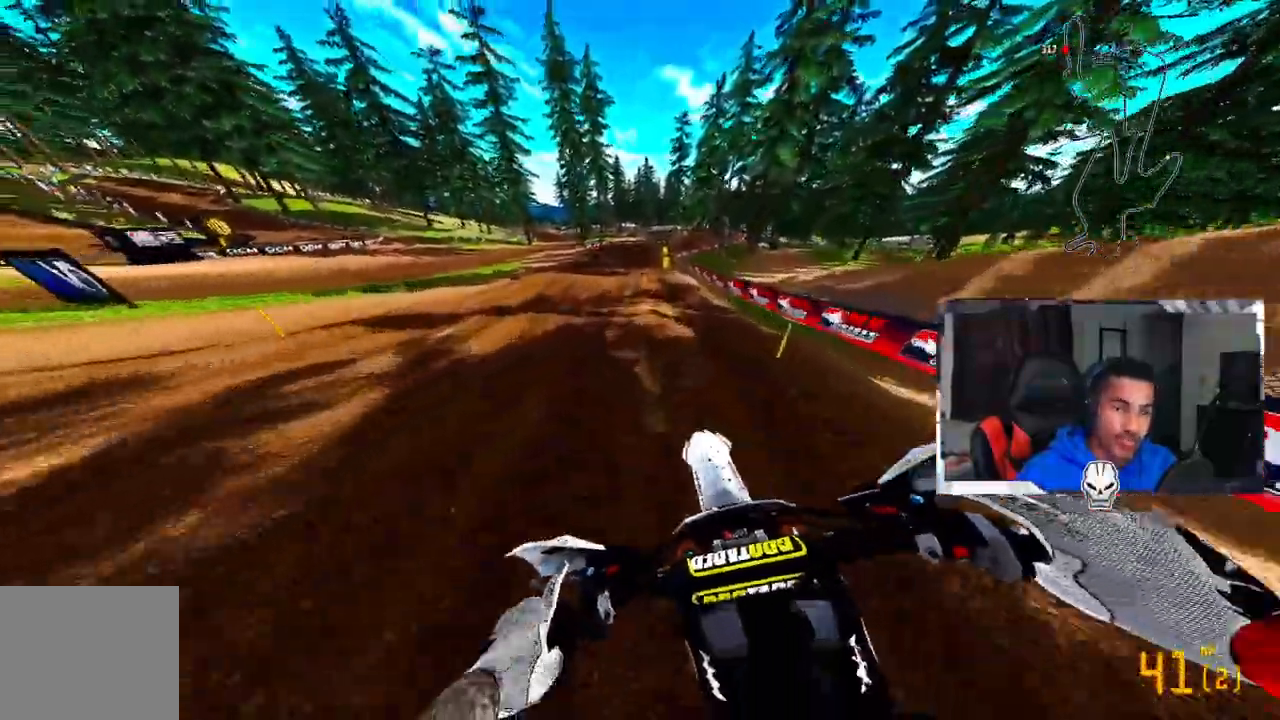
{"dt_ms": 500, "buttons": [], "left_stick": "up", "right_stick": "center", "events": [[317, "R2", "up"]]}
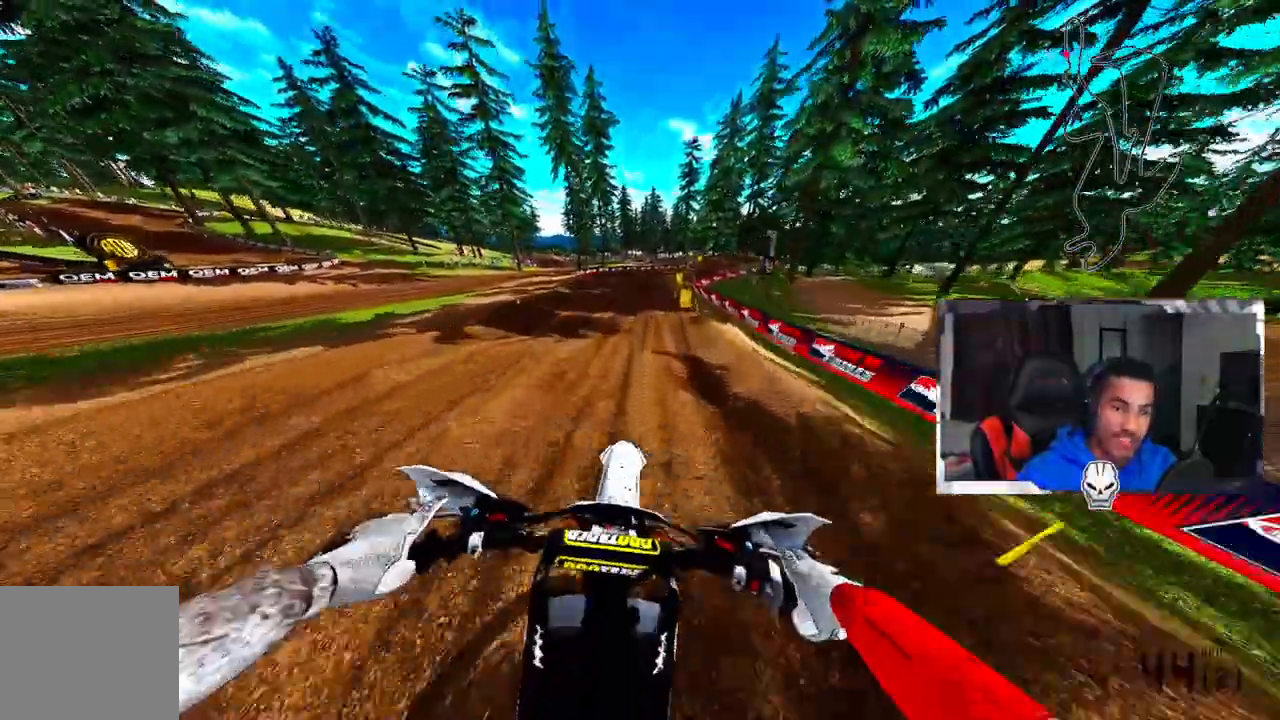
{"dt_ms": 500, "buttons": [], "left_stick": "up", "right_stick": "center", "events": [[50, "R3", "down"], [183, "R3", "up"]]}
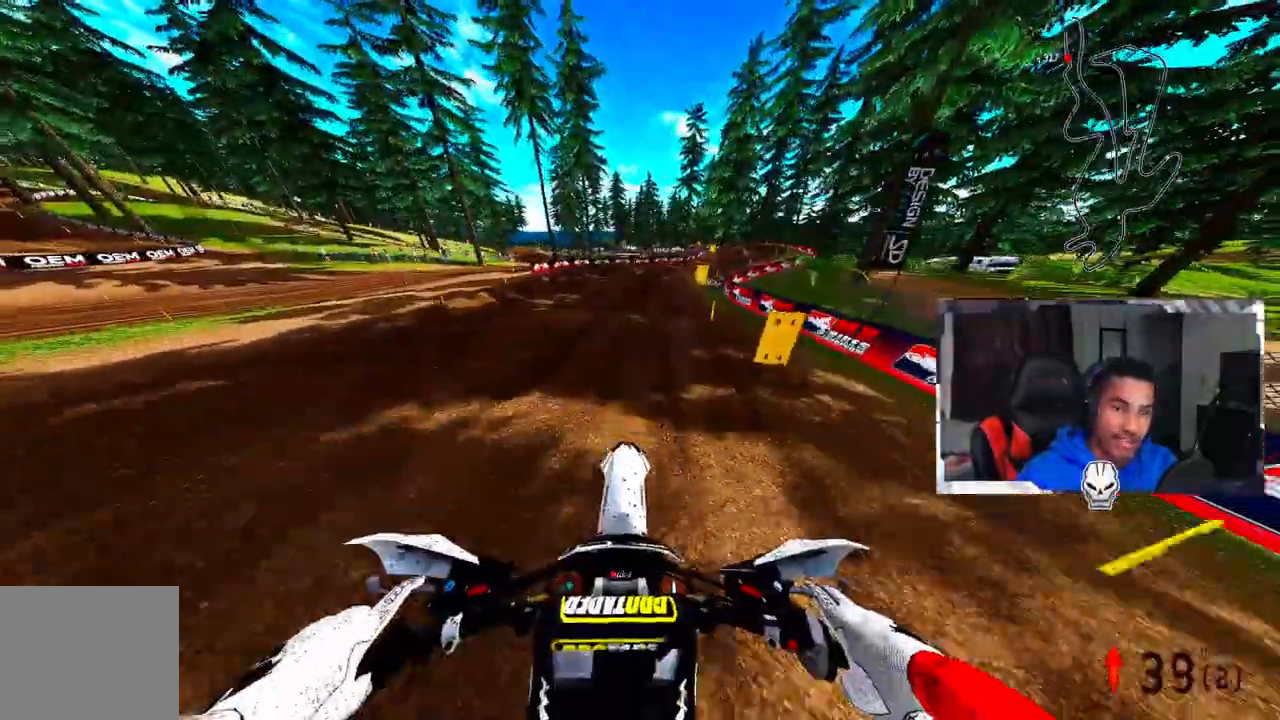
{"dt_ms": 500, "buttons": [], "left_stick": "up", "right_stick": "center", "events": []}